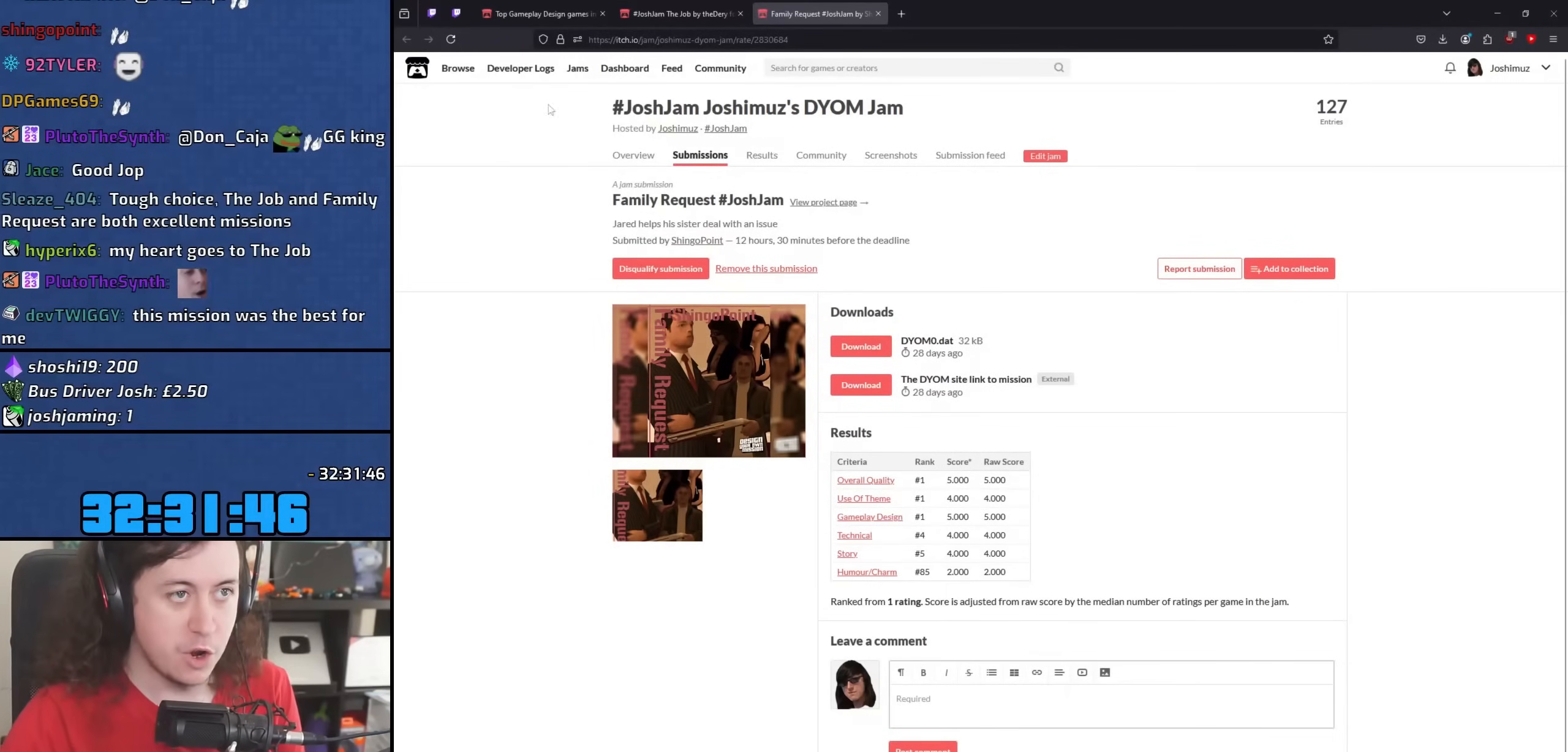
Gameplay with keyboard and mouse; each line is a JSON object with the keys and mouse buttons held at the frame after it. "events" lists presses ("down") and releases ("up") of "1", "2", "3", "4", "5", "6", "8", "a", "alt", "b", "c", "ctrl", "d", "down", "e", "escape", "f", "f1", "f2", "f3", "g", "h", "left", "n", "num2", "q", "r", "right", "s", "shift", "space", "t", "tab", "up", "v", "w", "x", "y", "z", "mouse_left", "mouse_wheel" and "mouse_right" between this image and that frame as [ms after this image, input, new state], when the widget could be followed in between. "mouse_left", "mouse_wheel", "mouse_right" = the "left", "wheel", "right" buttons of the "mouse" list. No other keys are recorded. "wheel" means that the mouse wheel is clicked or scrolled. Not read: mouse_move.
{"keys": [], "mouse": [], "events": [[283, "mouse_wheel", "down"], [367, "mouse_wheel", "up"]]}
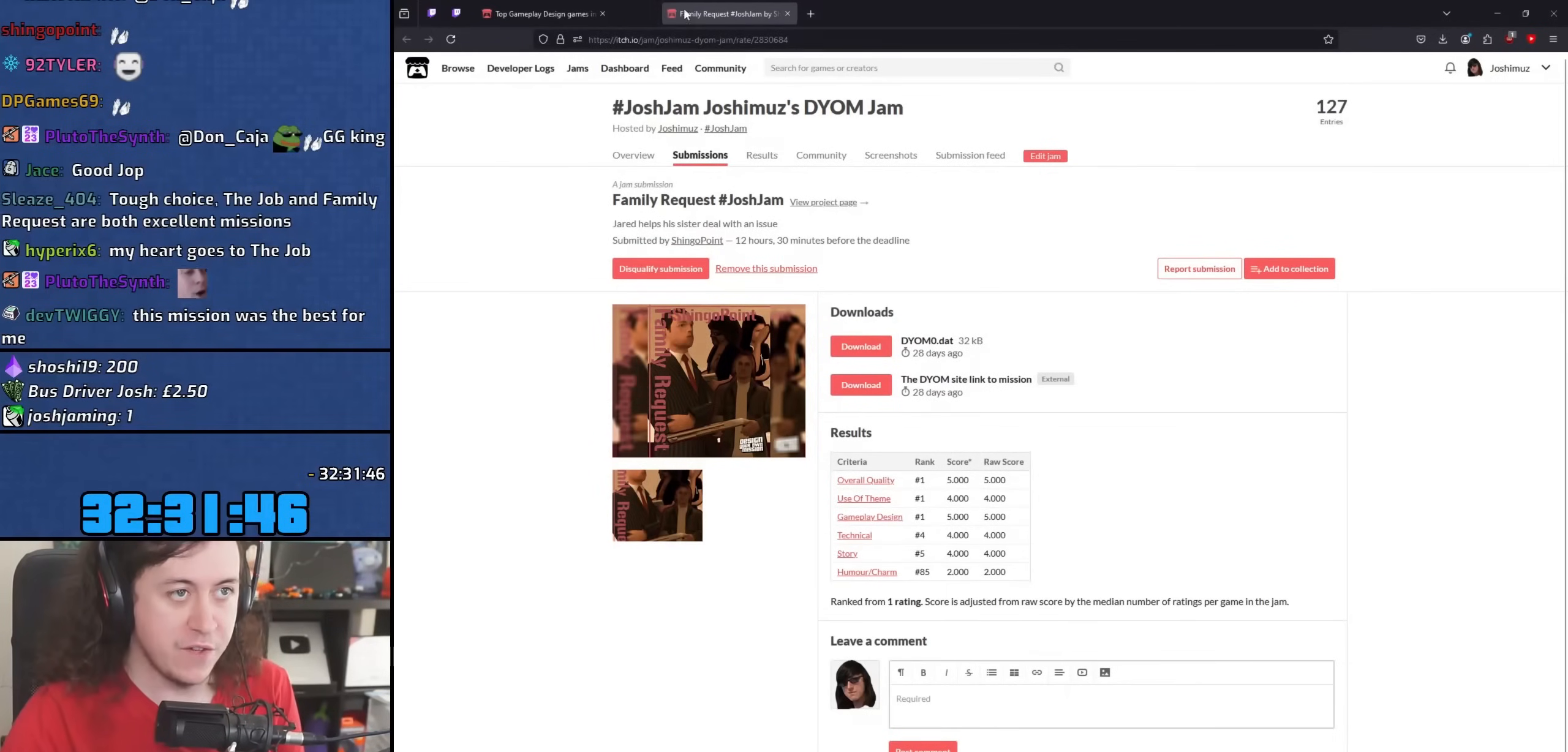
{"keys": [], "mouse": [], "events": []}
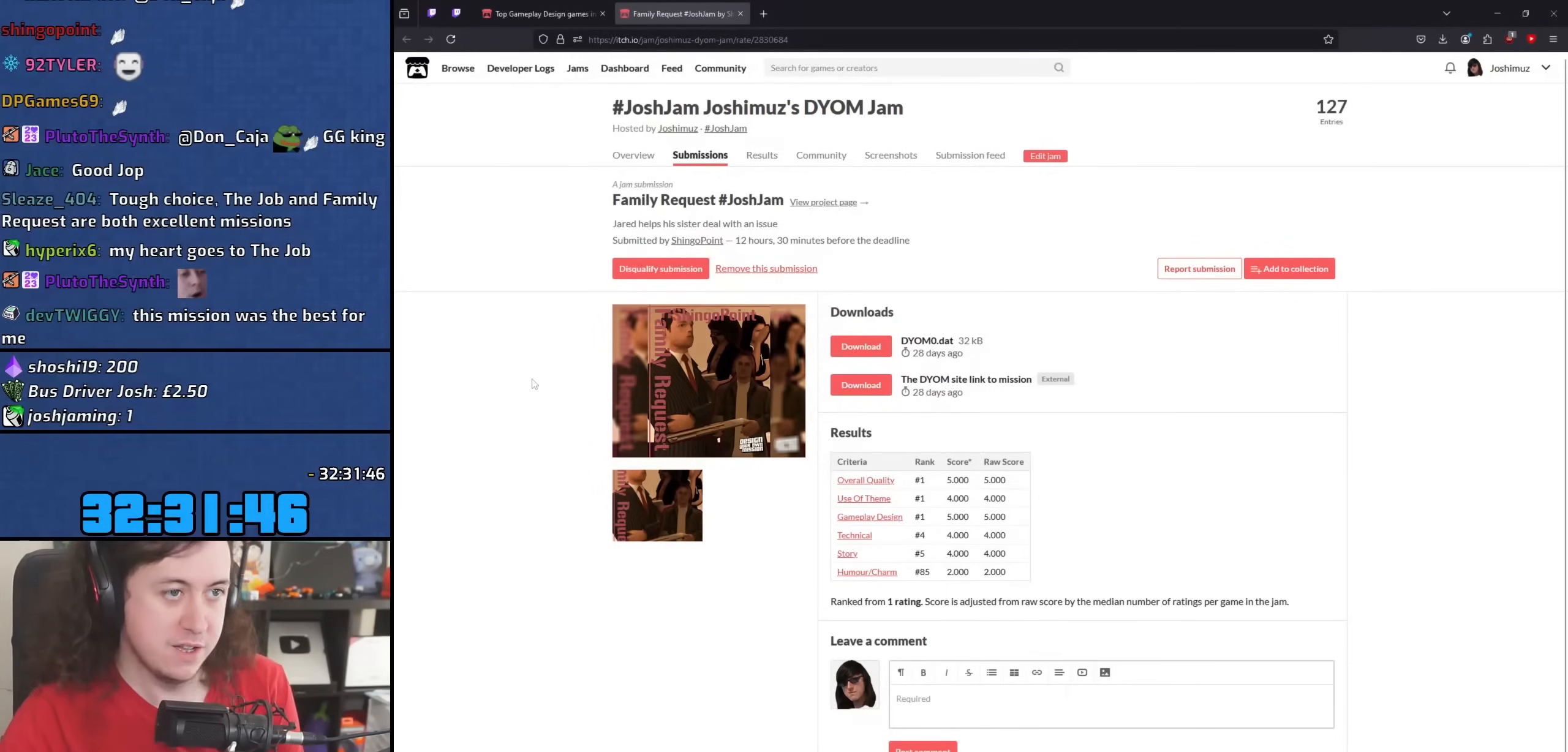
{"keys": [], "mouse": [], "events": []}
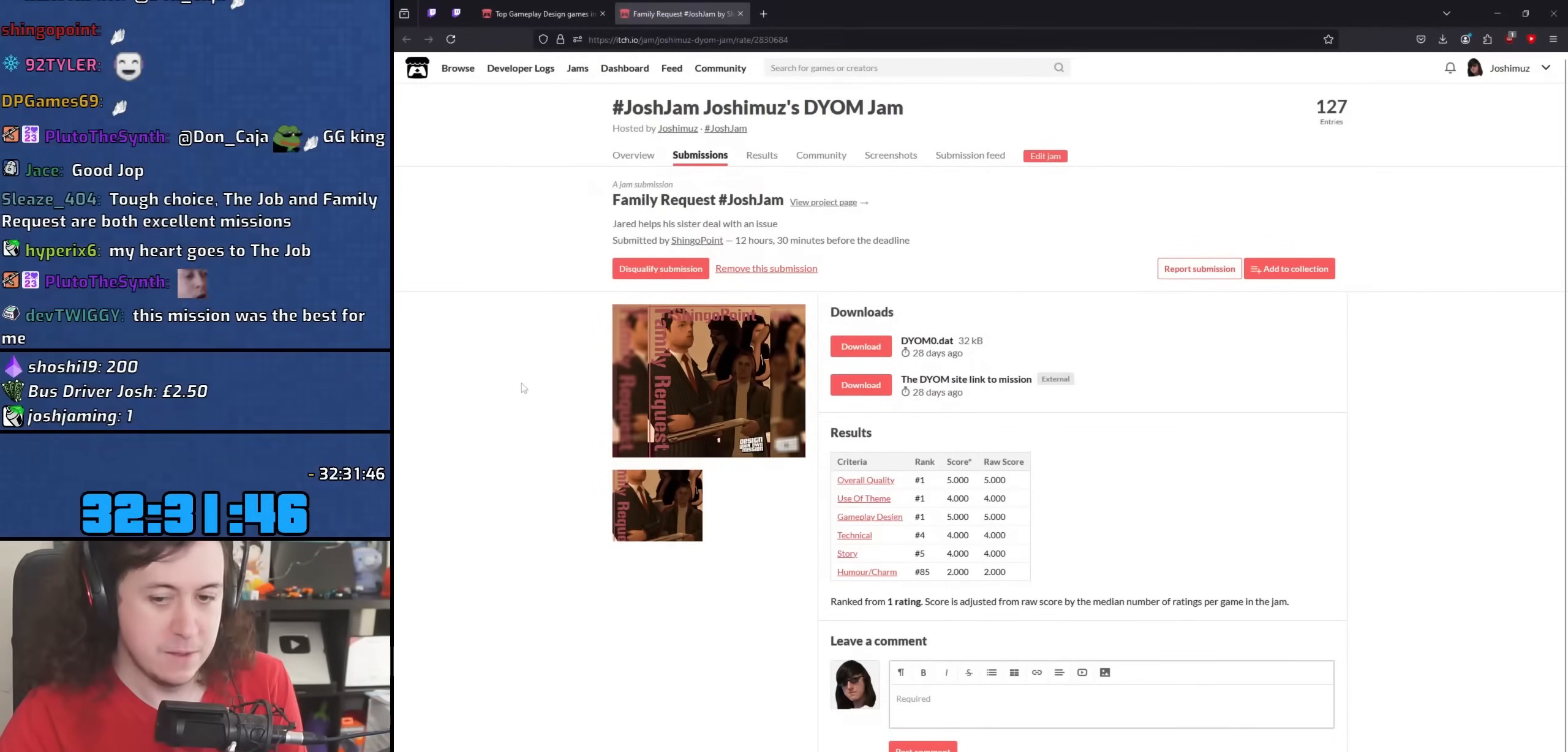
{"keys": [], "mouse": [], "events": []}
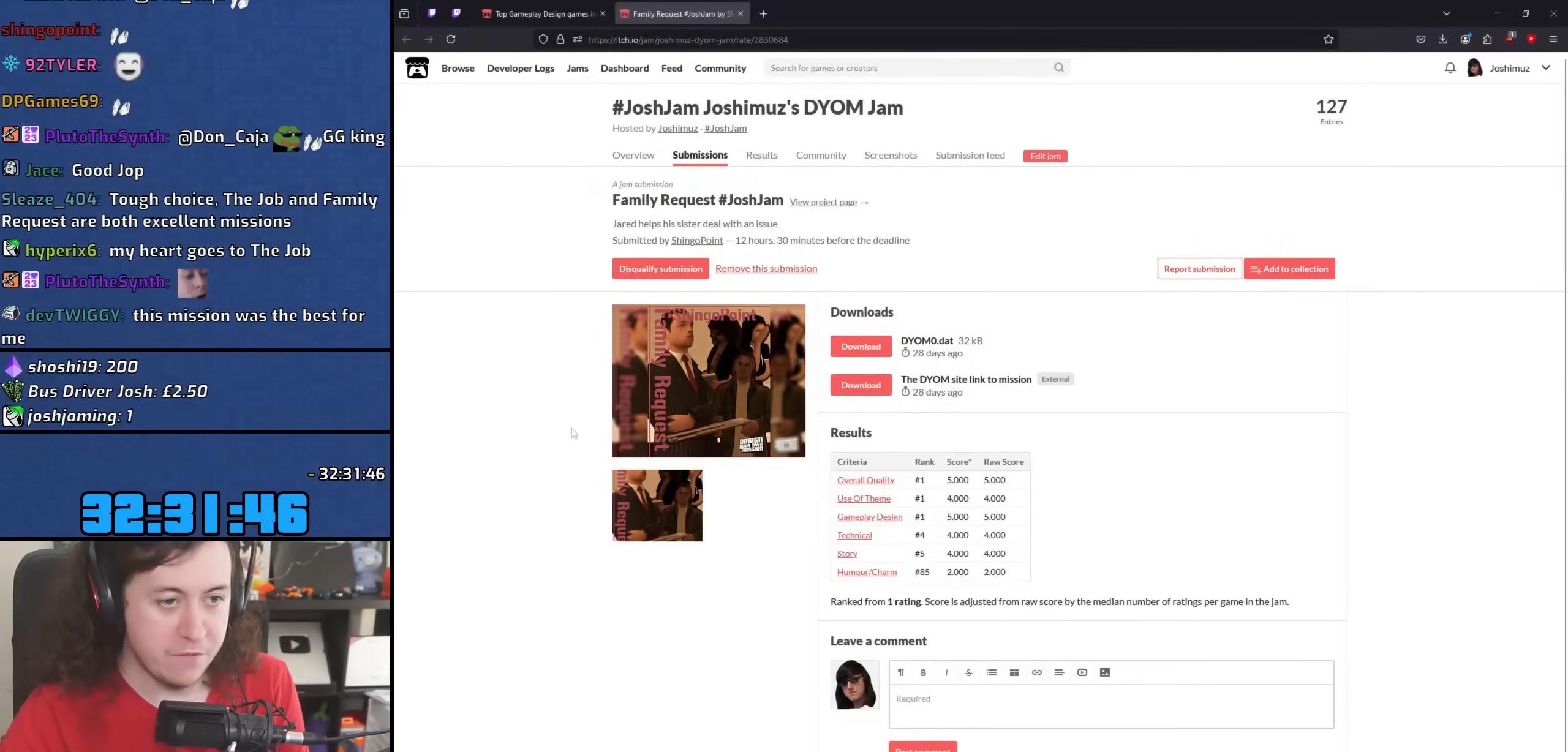
{"keys": [], "mouse": [], "events": []}
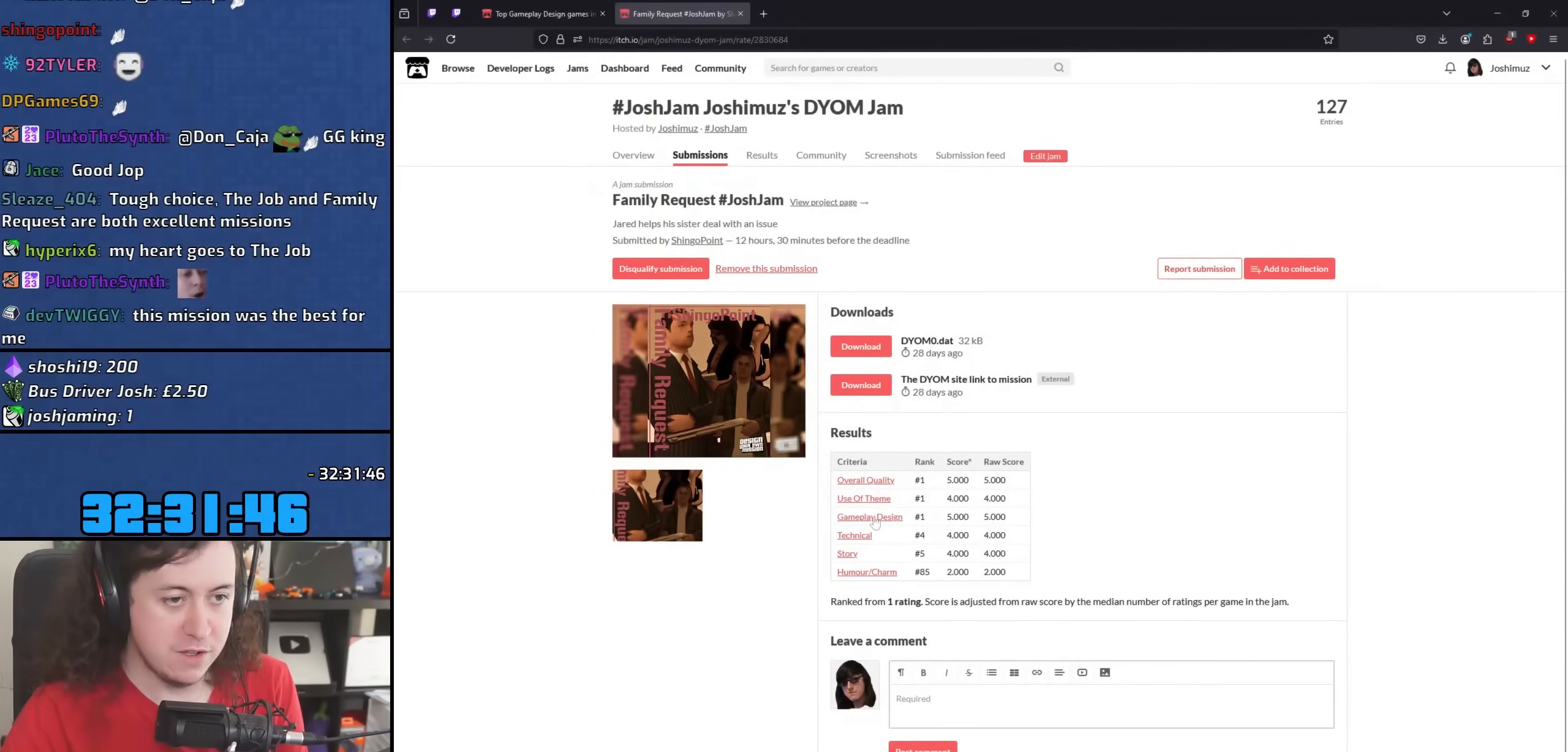
{"keys": [], "mouse": [], "events": []}
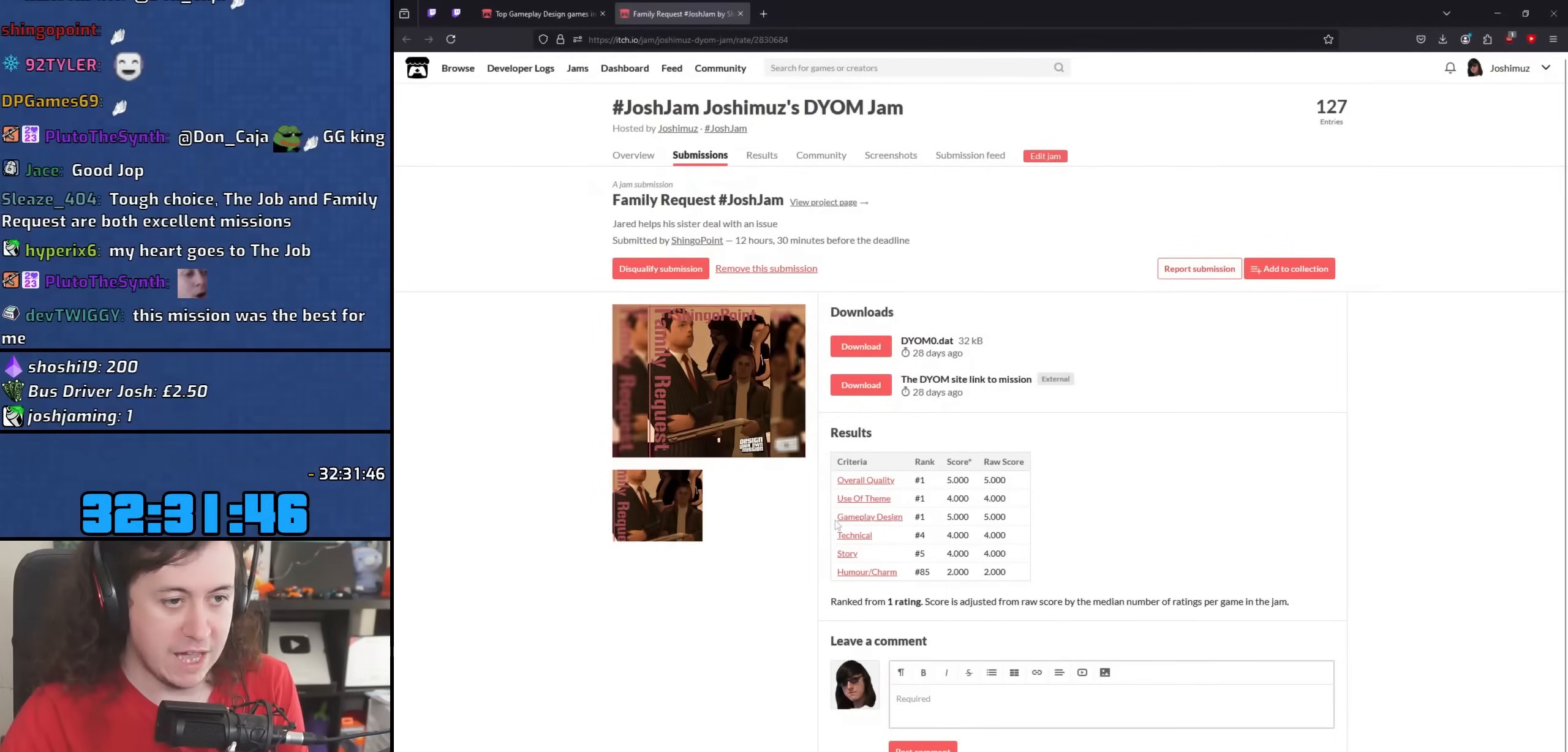
{"keys": [], "mouse": ["left"], "events": [[83, "mouse_left", "down"]]}
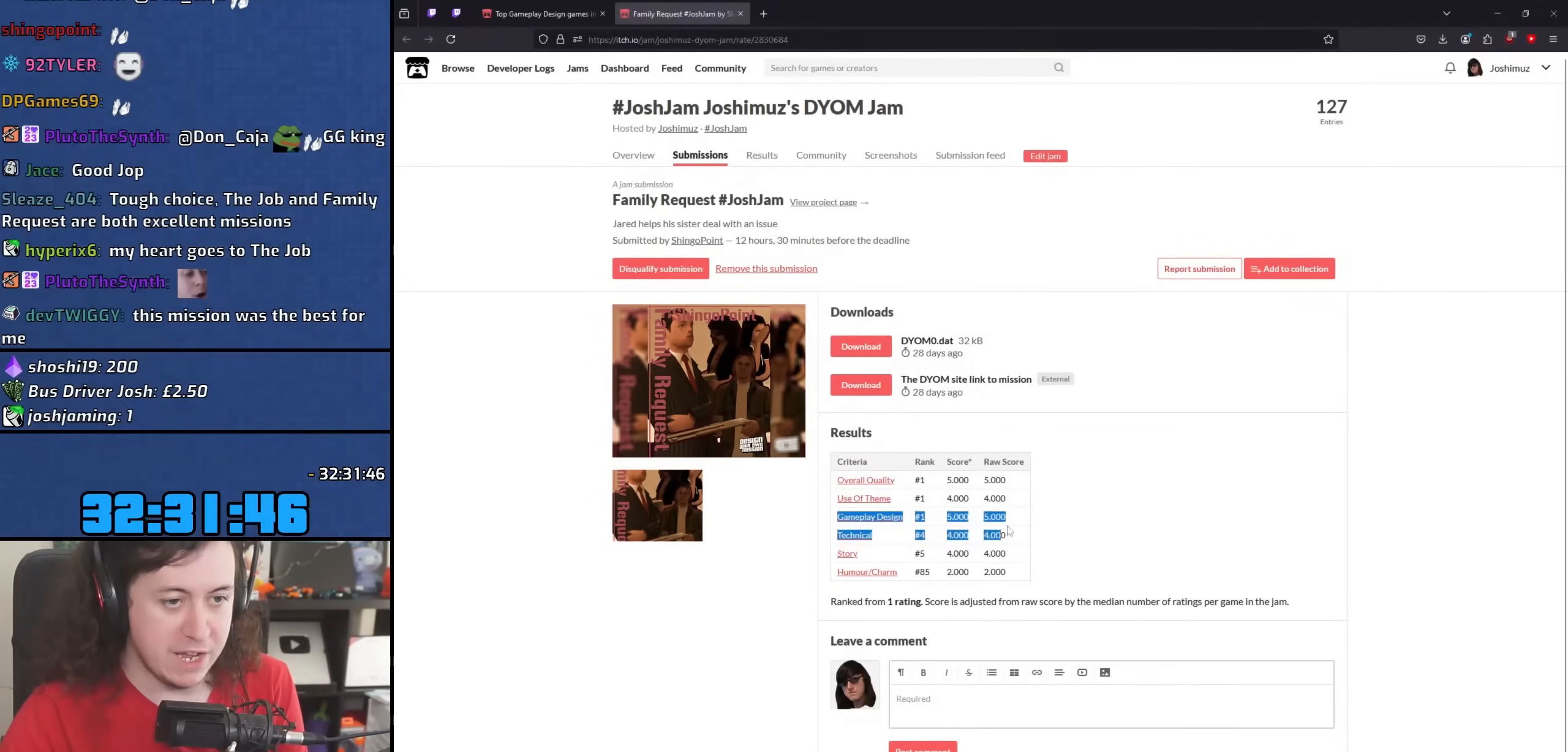
{"keys": [], "mouse": ["left"], "events": []}
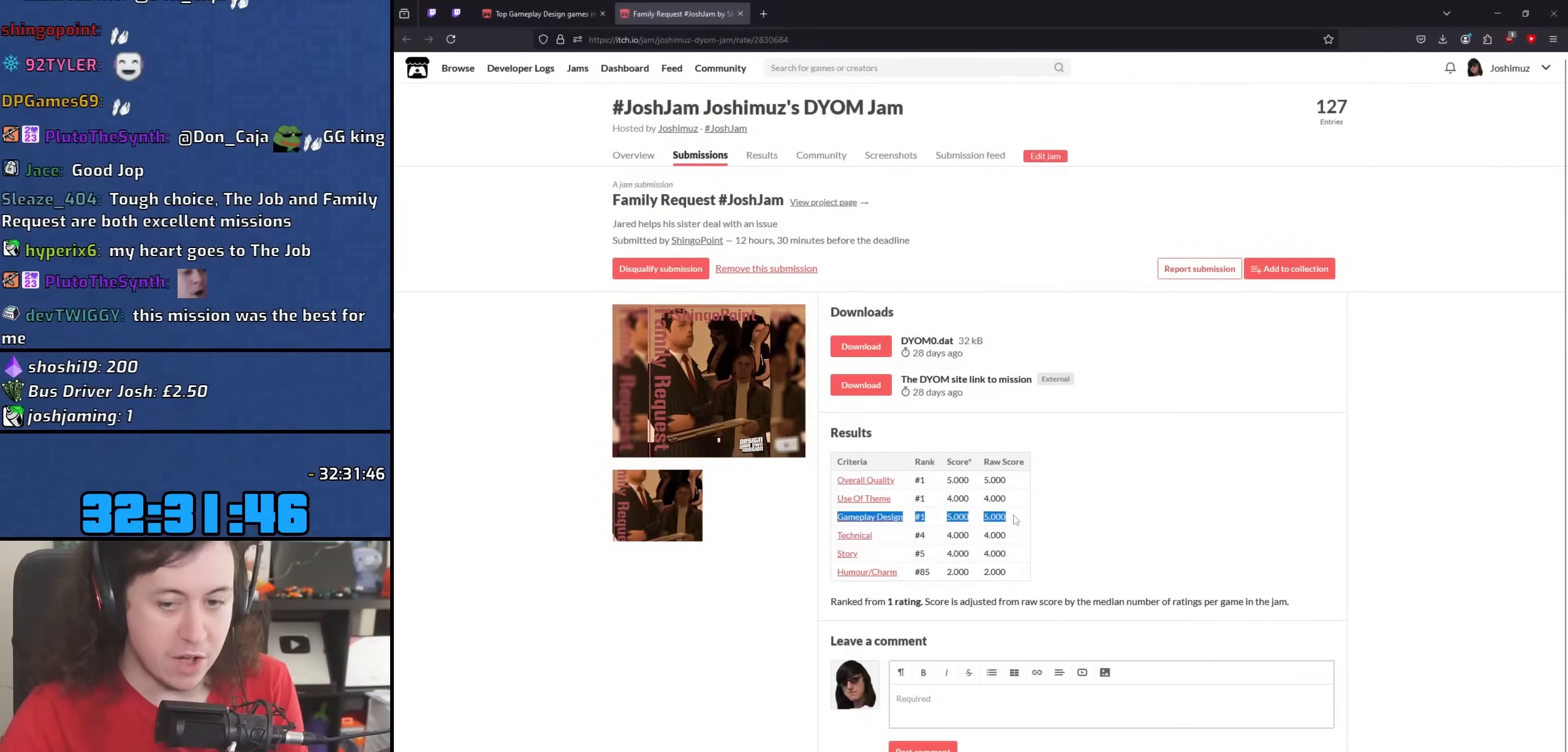
{"keys": [], "mouse": ["left"], "events": []}
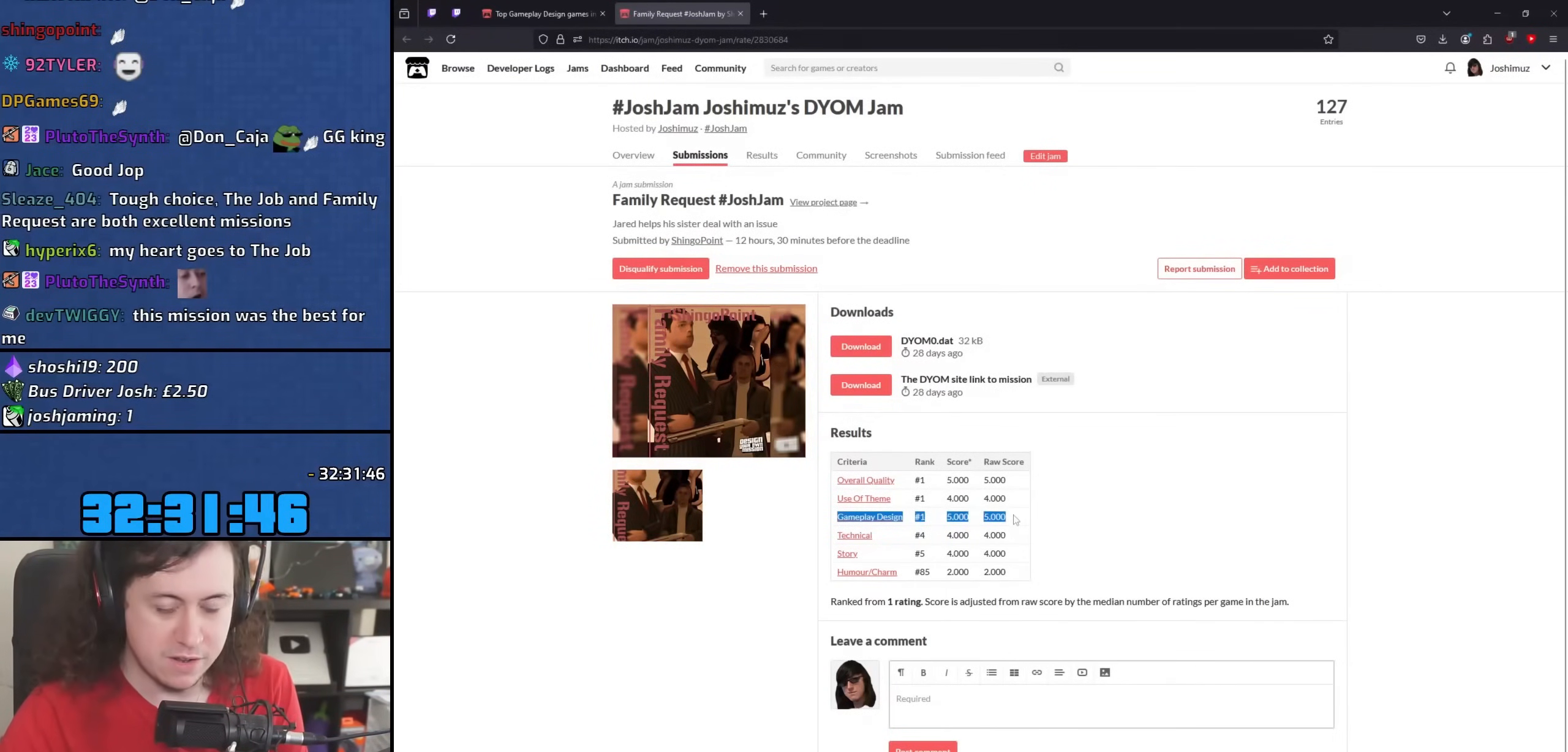
{"keys": [], "mouse": ["left"], "events": []}
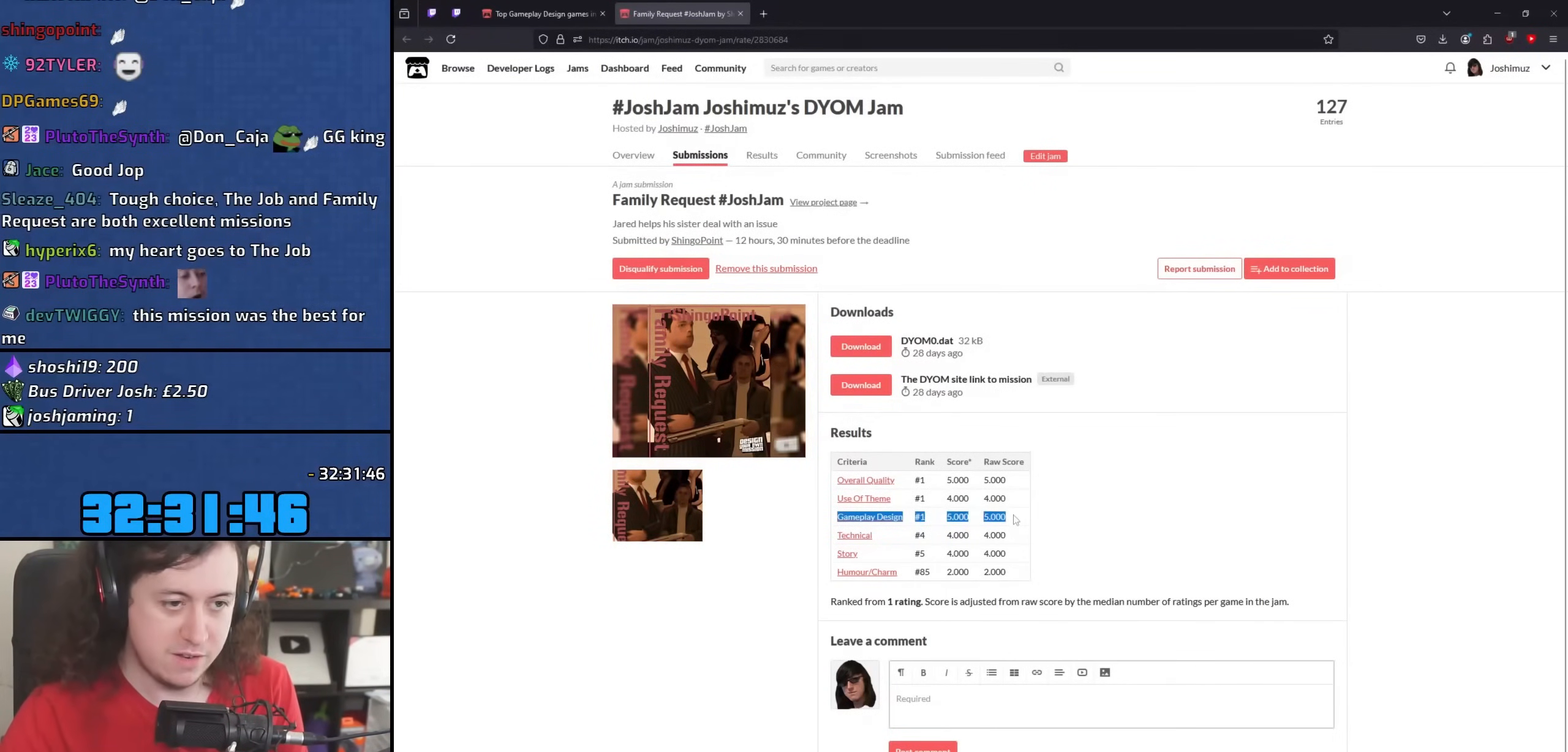
{"keys": [], "mouse": [], "events": [[50, "mouse_left", "up"]]}
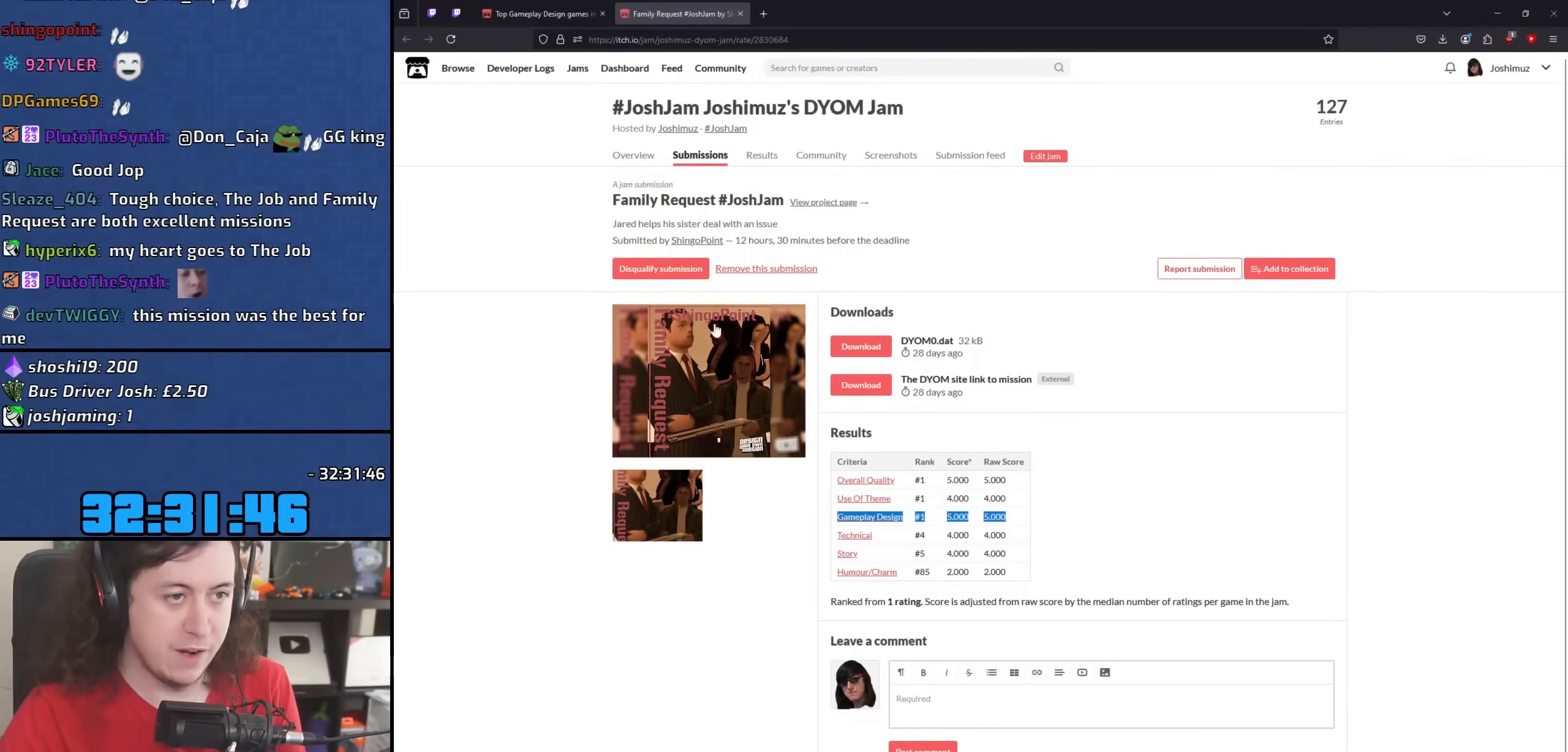
{"keys": [], "mouse": [], "events": []}
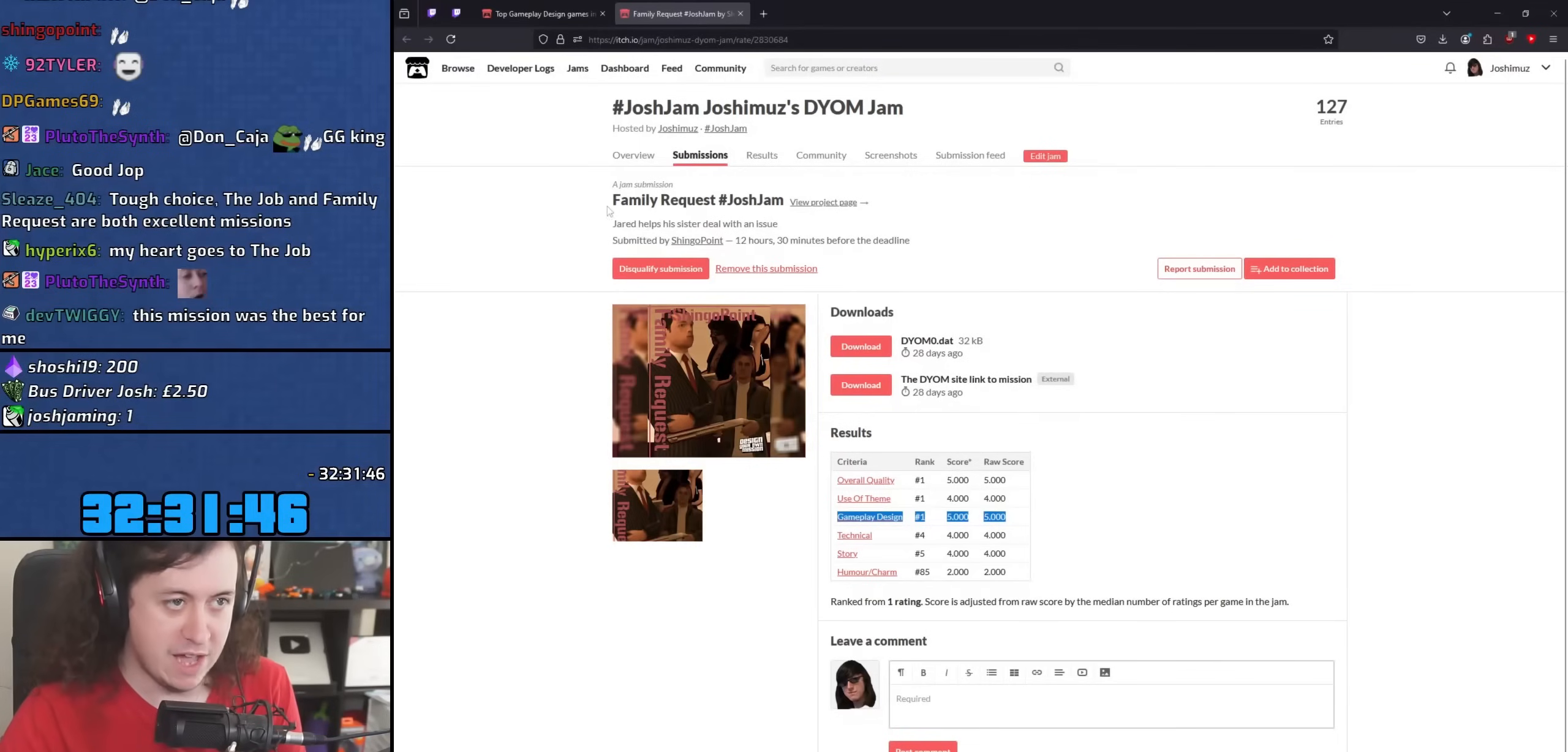
{"keys": [], "mouse": ["left"], "events": [[17, "mouse_left", "down"]]}
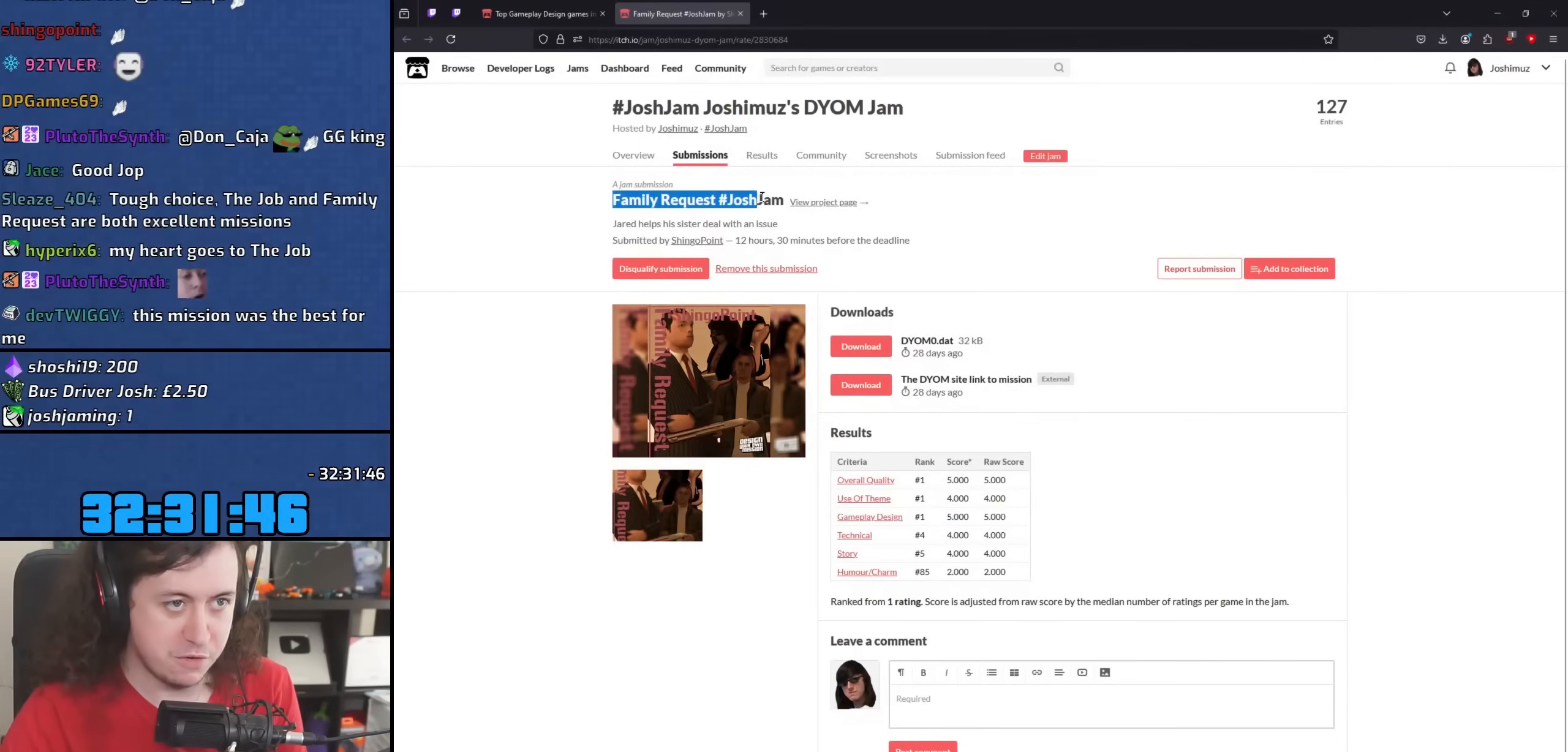
{"keys": [], "mouse": ["left"], "events": []}
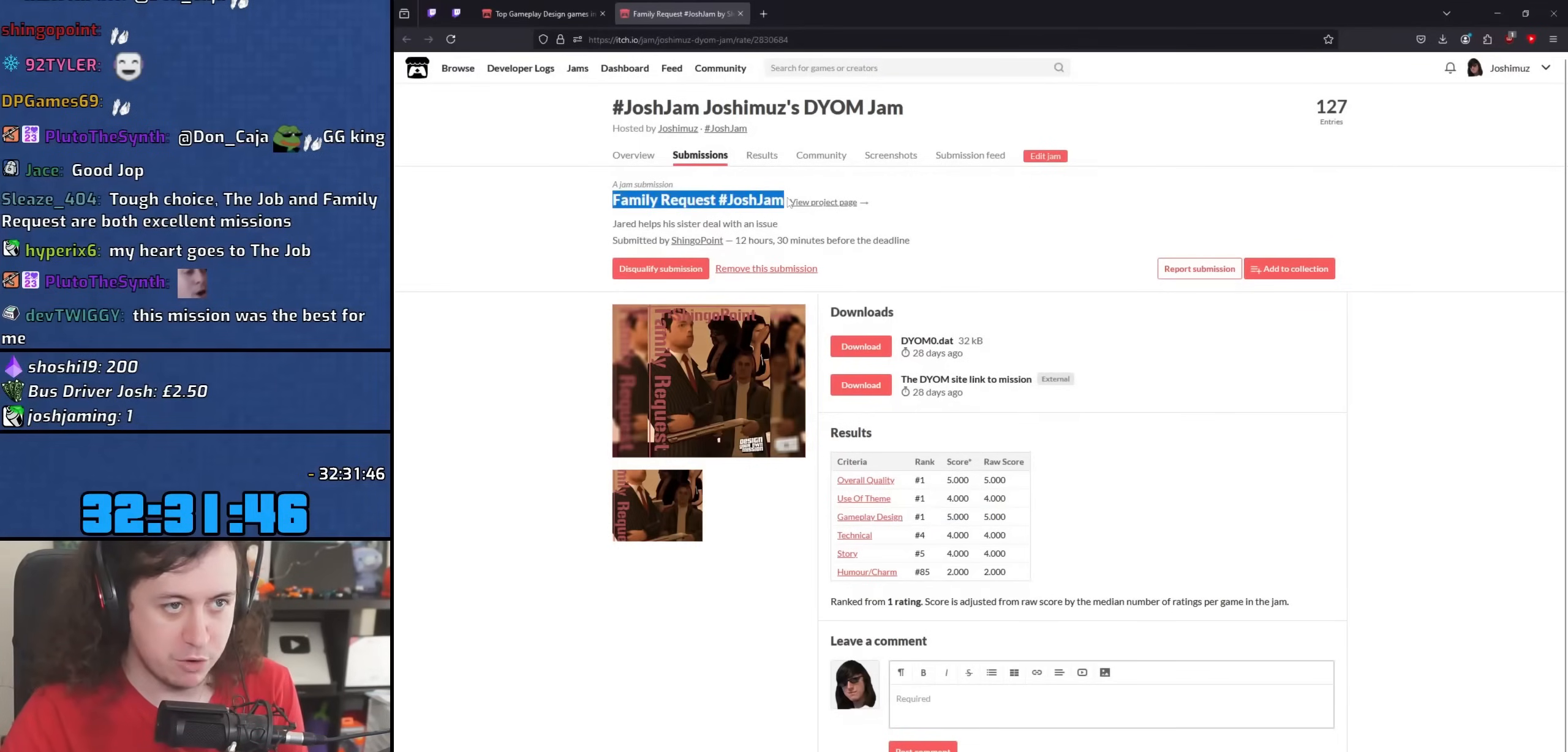
{"keys": [], "mouse": [], "events": [[250, "mouse_left", "up"]]}
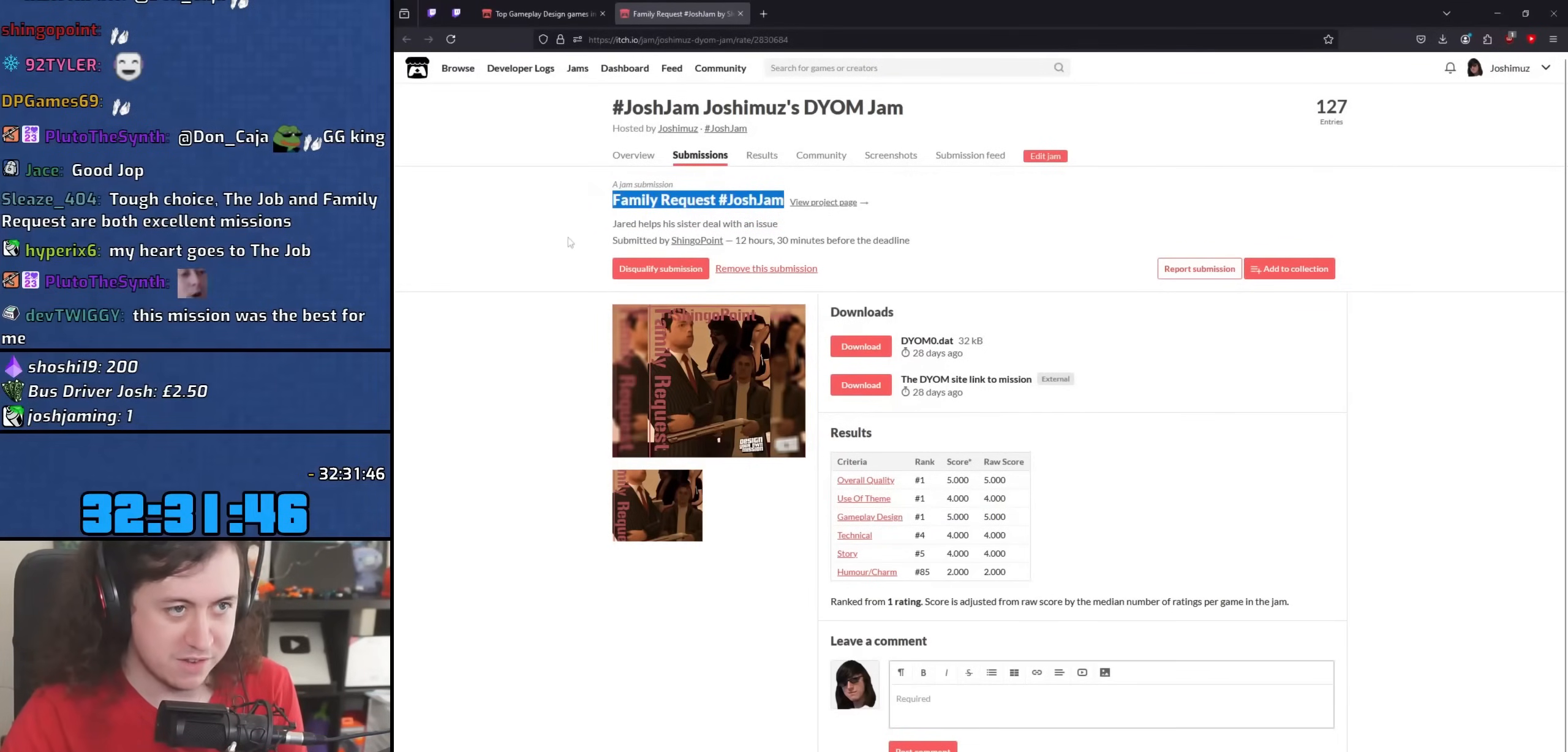
{"keys": [], "mouse": [], "events": [[67, "mouse_left", "down"], [150, "mouse_left", "up"]]}
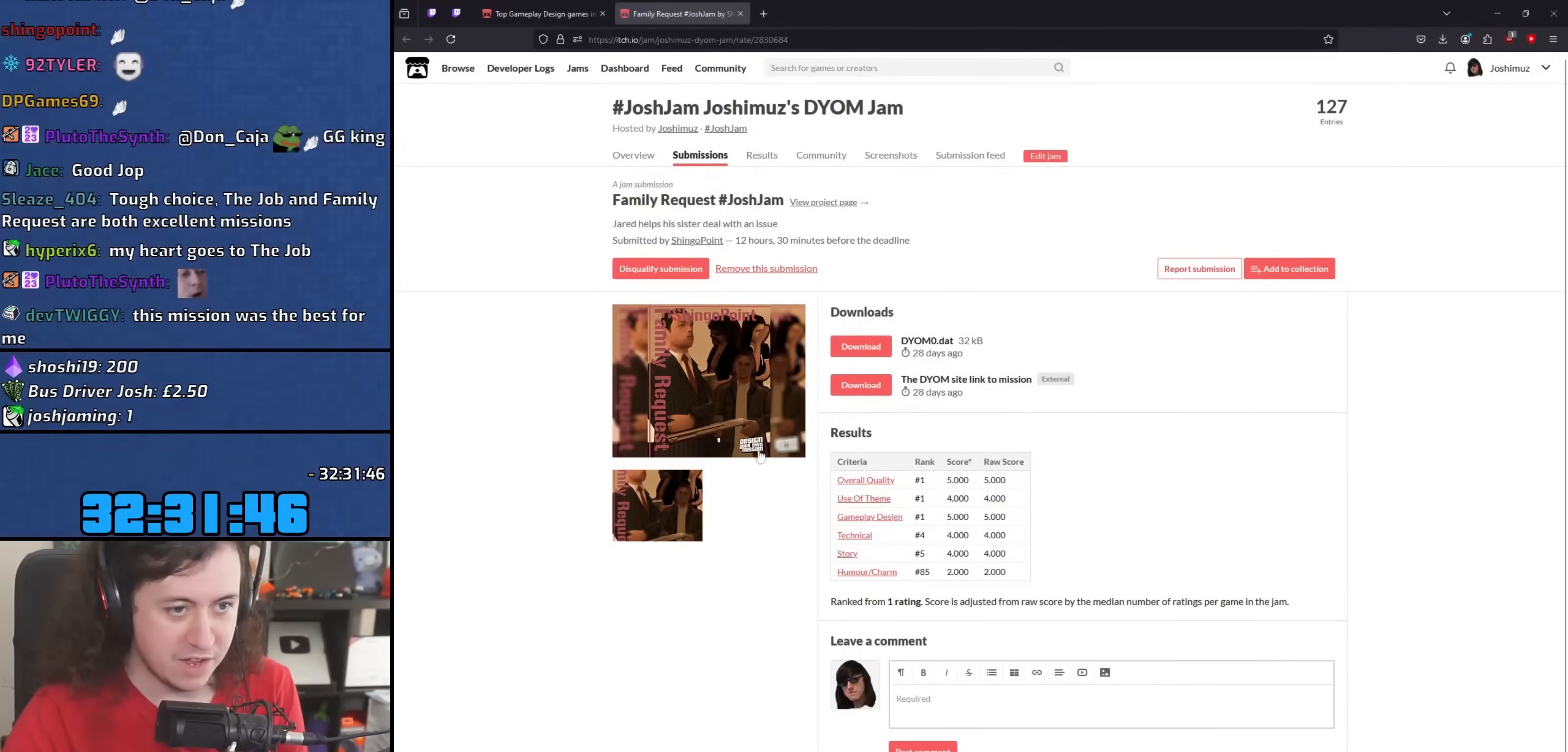
{"keys": [], "mouse": [], "events": []}
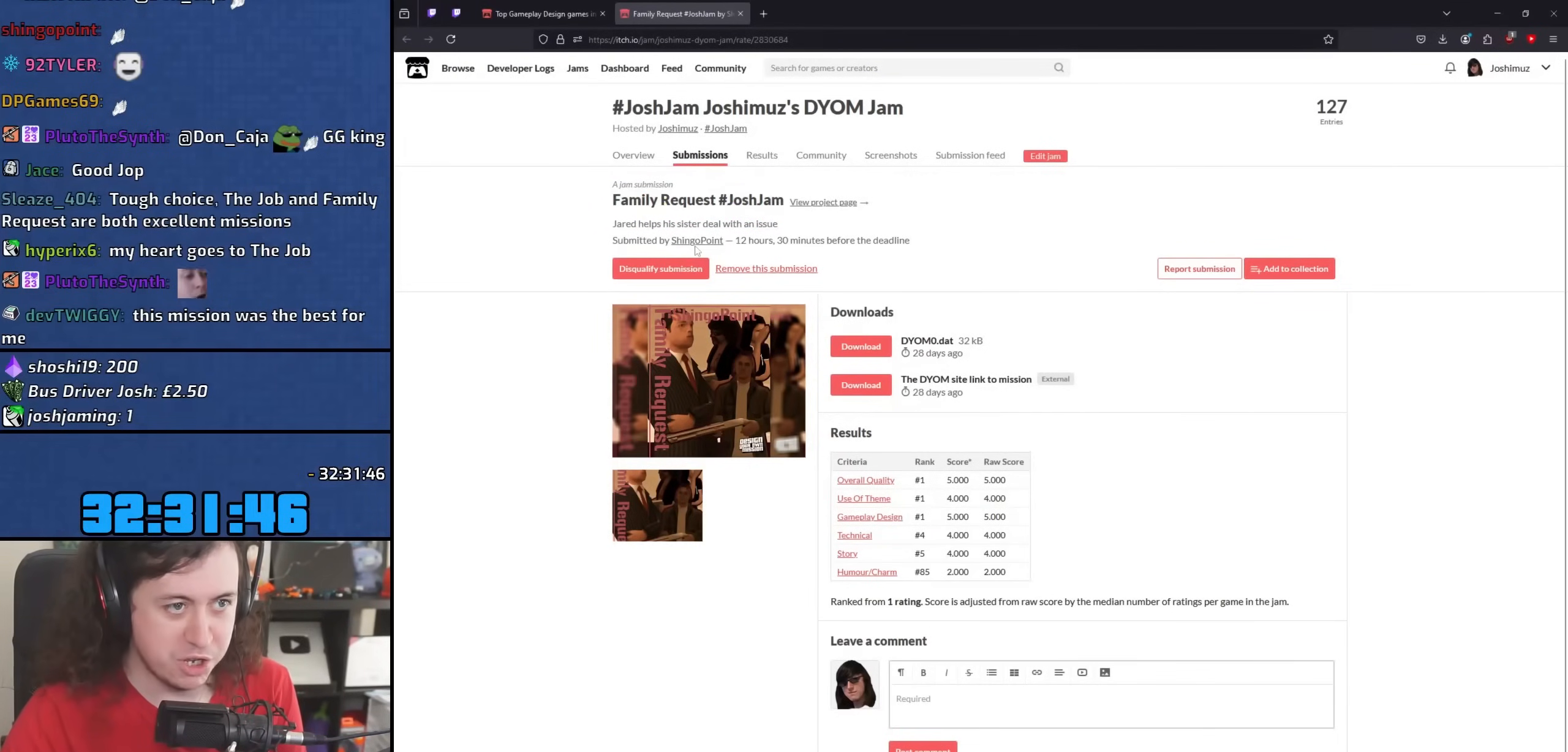
{"keys": [], "mouse": [], "events": []}
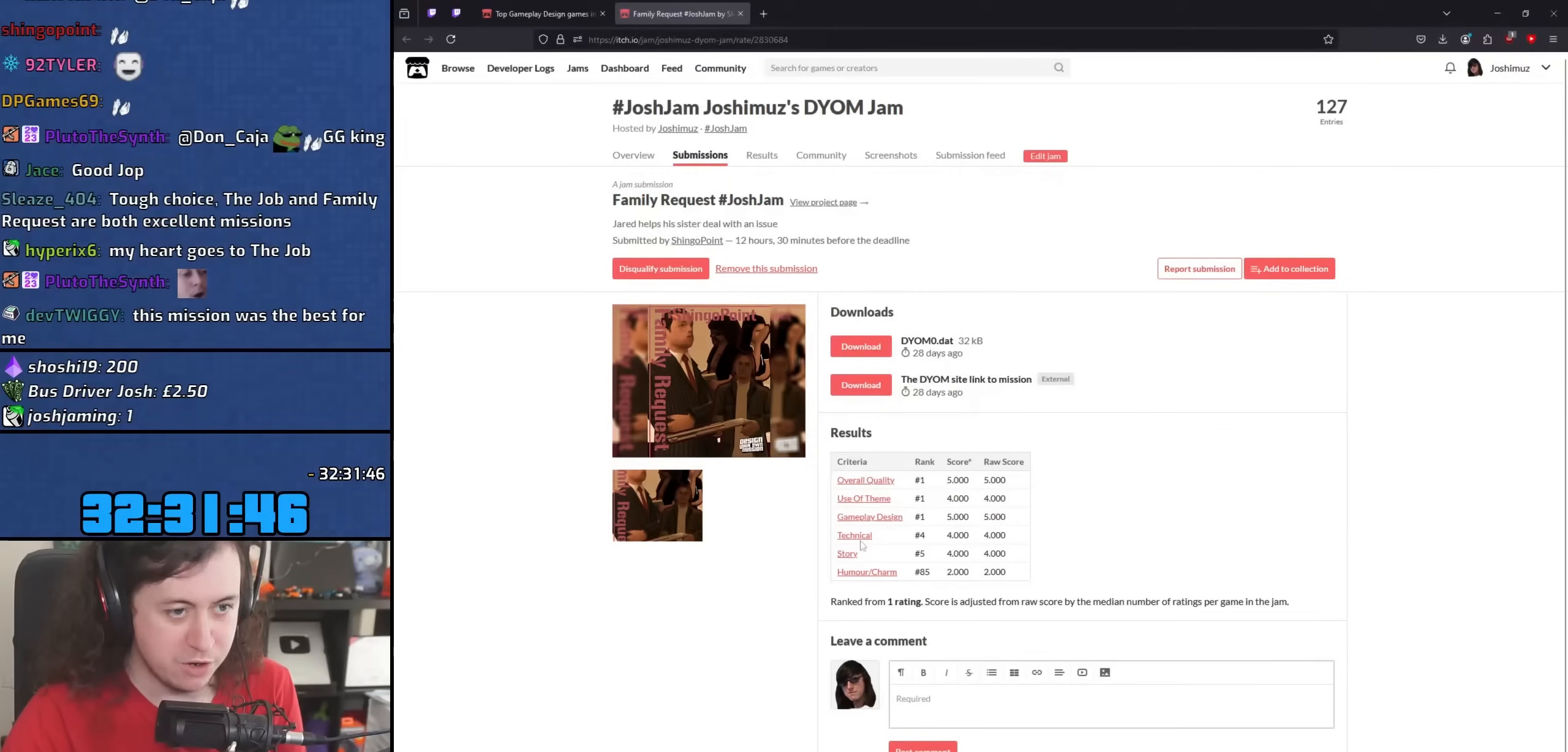
{"keys": [], "mouse": ["left"], "events": [[250, "mouse_left", "down"]]}
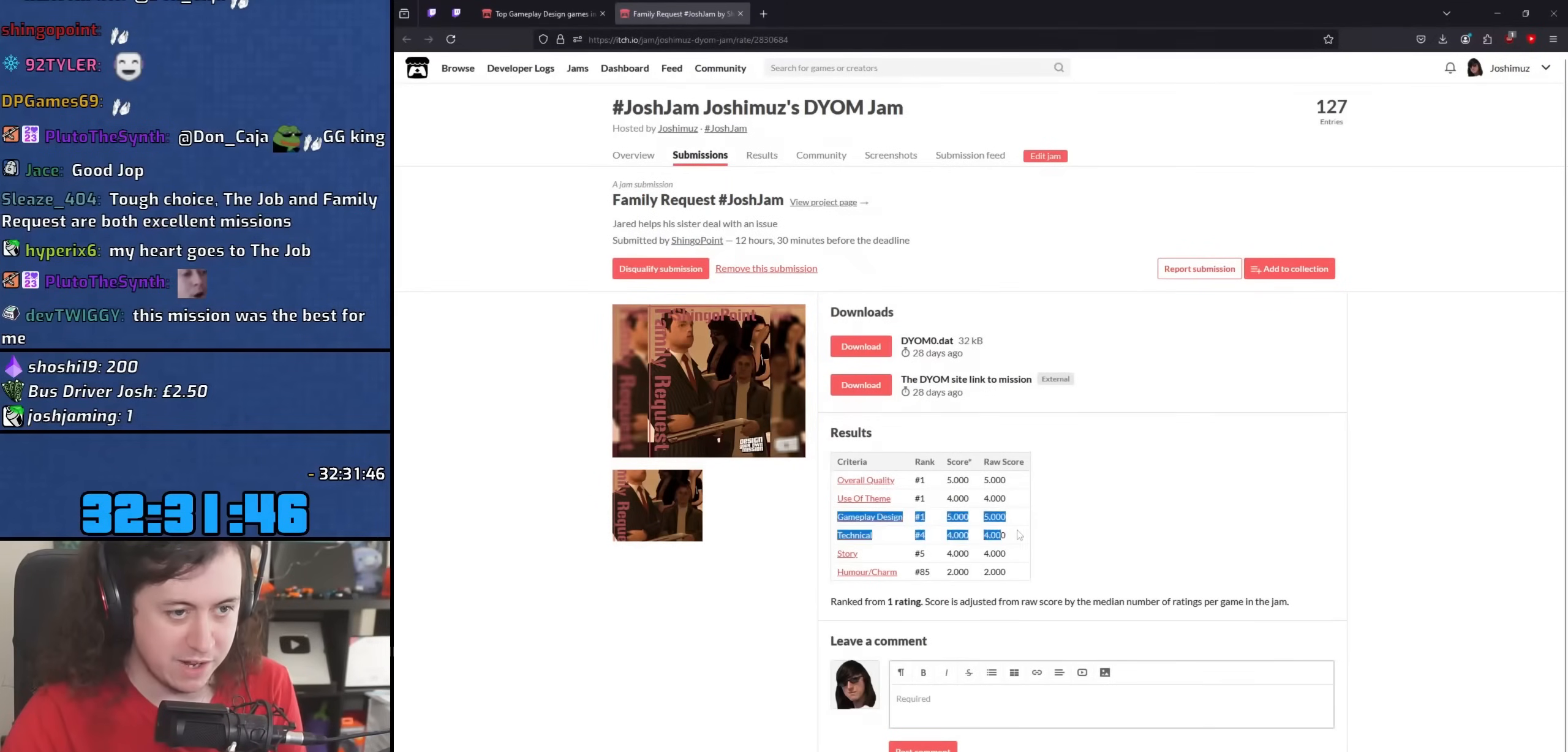
{"keys": [], "mouse": ["left"], "events": []}
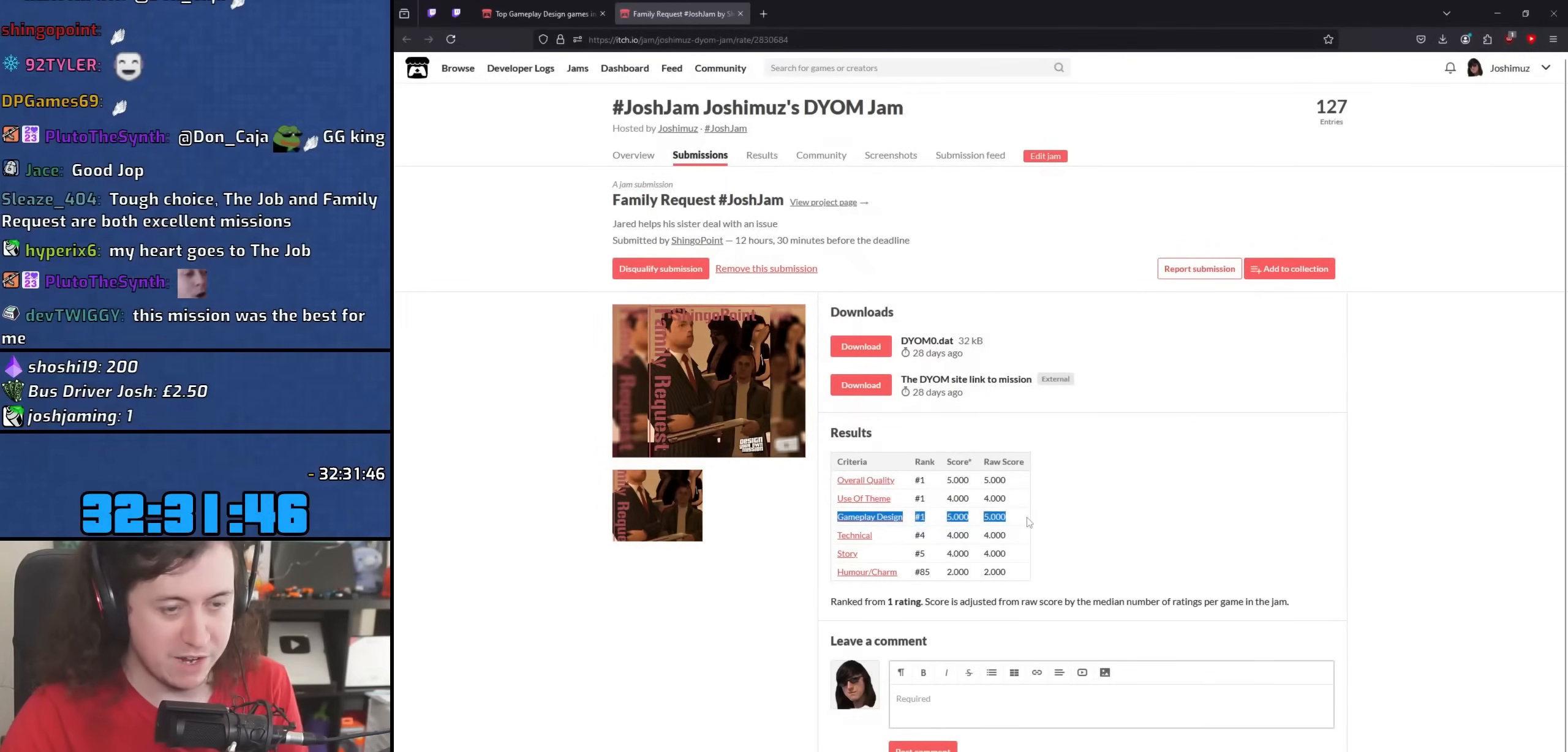
{"keys": [], "mouse": [], "events": [[50, "mouse_left", "up"]]}